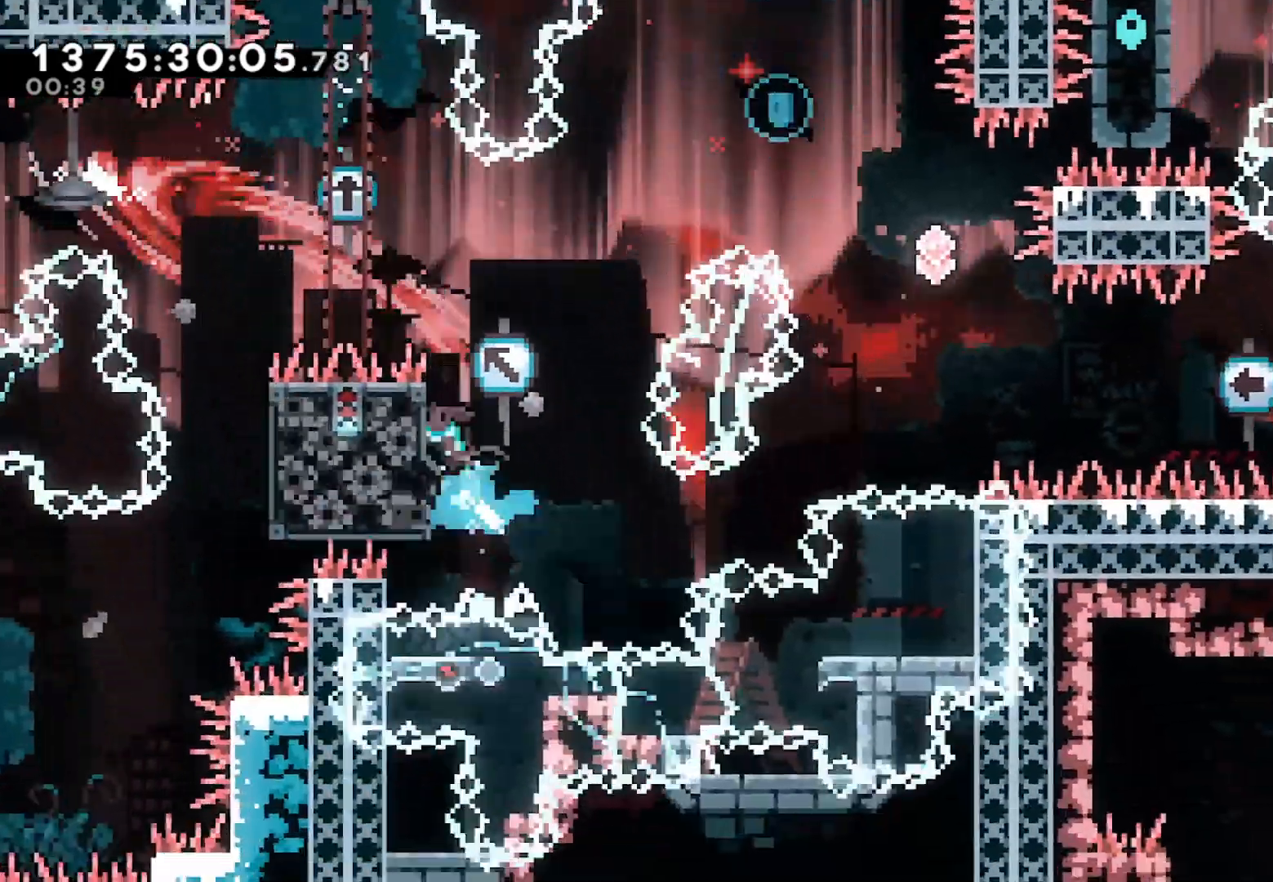
Gameplay with a controller (Xbox layout); each line is a JSON object with the inputs held at the frame after it. "events" lists button and stick changes between this image and that frame as [ms after this image, input, new state], when the widget could be followed in between. Not read: DPAD_LEFT DPAD_RIGHT DPAD_UP SELECT START.
{"buttons": [], "left_stick": "up-right", "right_stick": "center", "events": [[33, "left_stick", "up-right"], [100, "A", "down"], [467, "A", "up"]]}
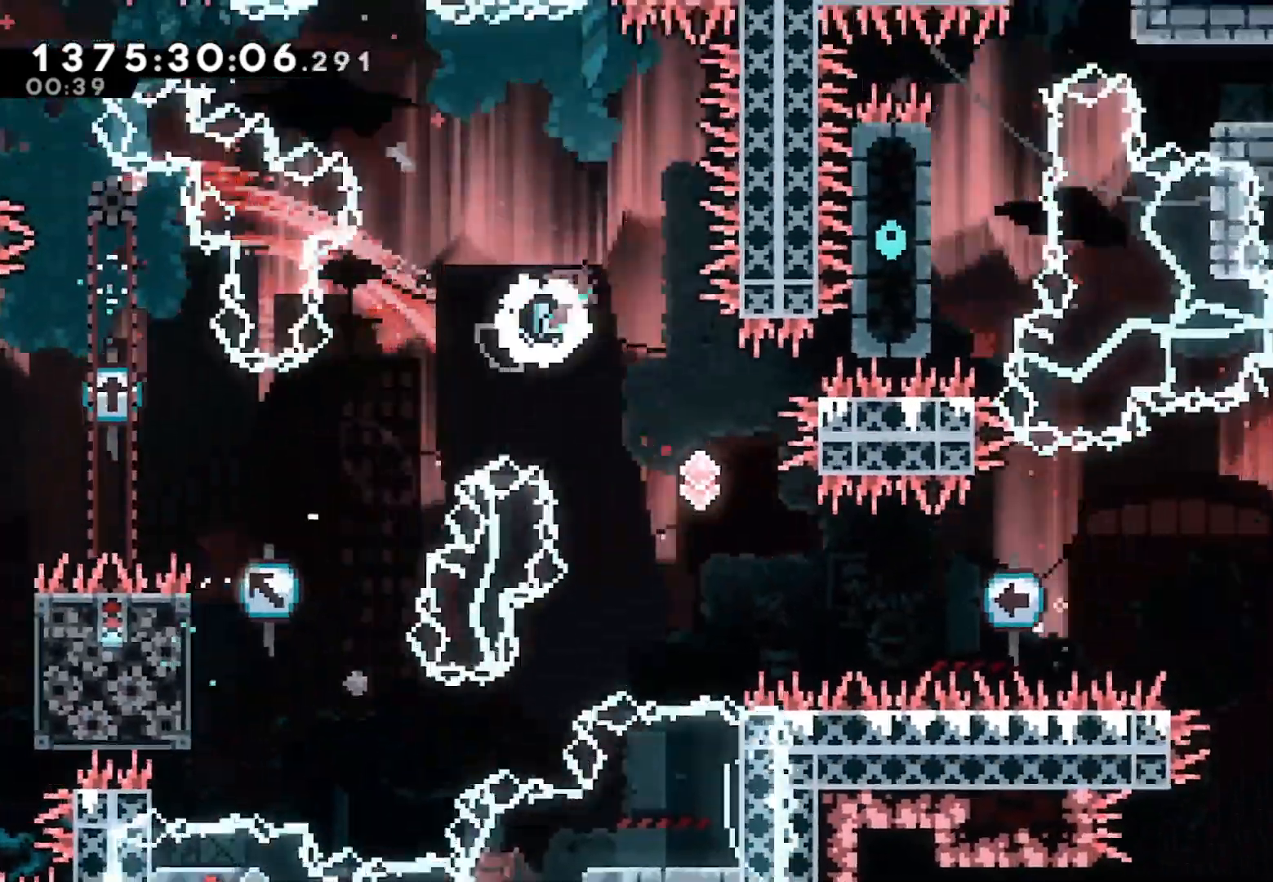
{"buttons": ["X"], "left_stick": "right", "right_stick": "center", "events": [[100, "left_stick", "center"], [233, "left_stick", "right"], [500, "X", "down"]]}
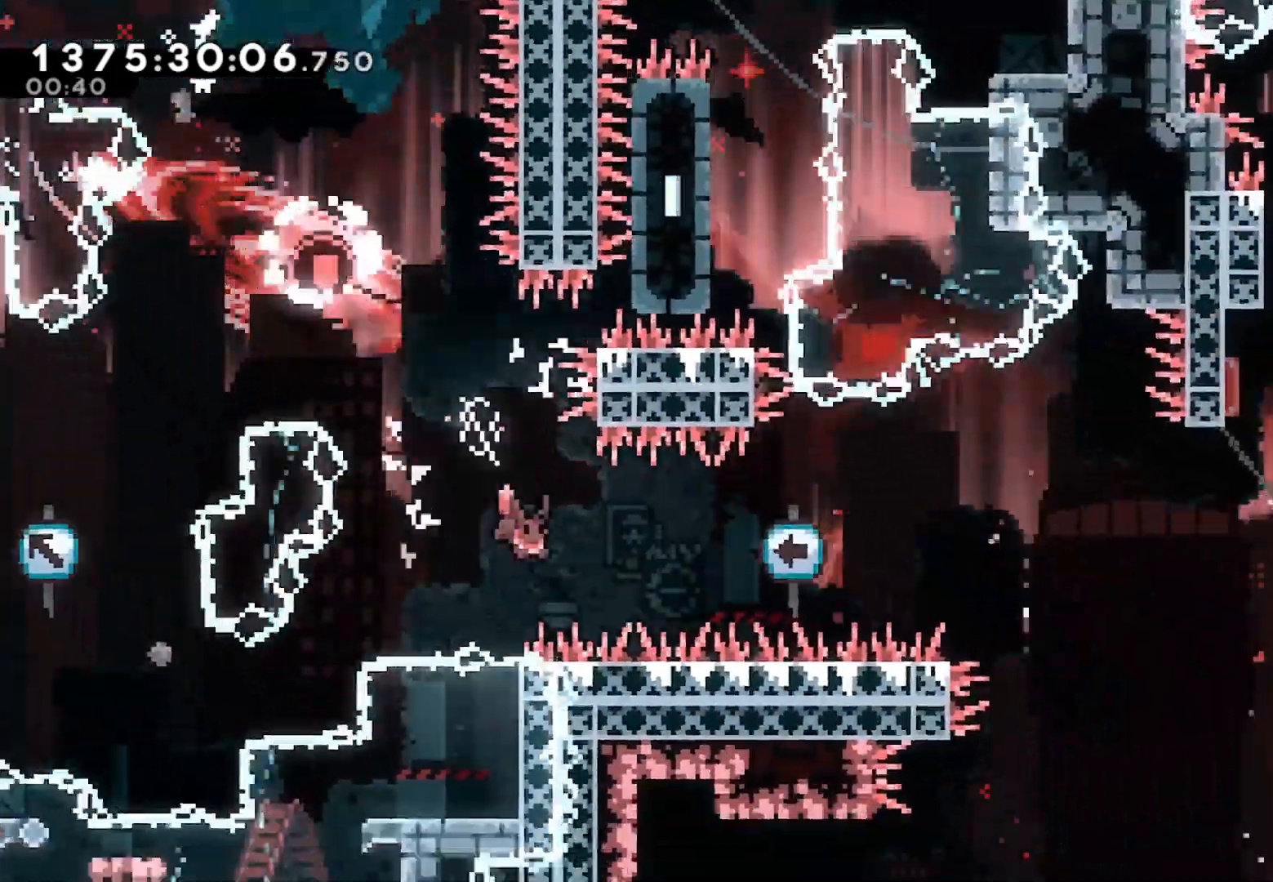
{"buttons": ["X"], "left_stick": "left", "right_stick": "center"}
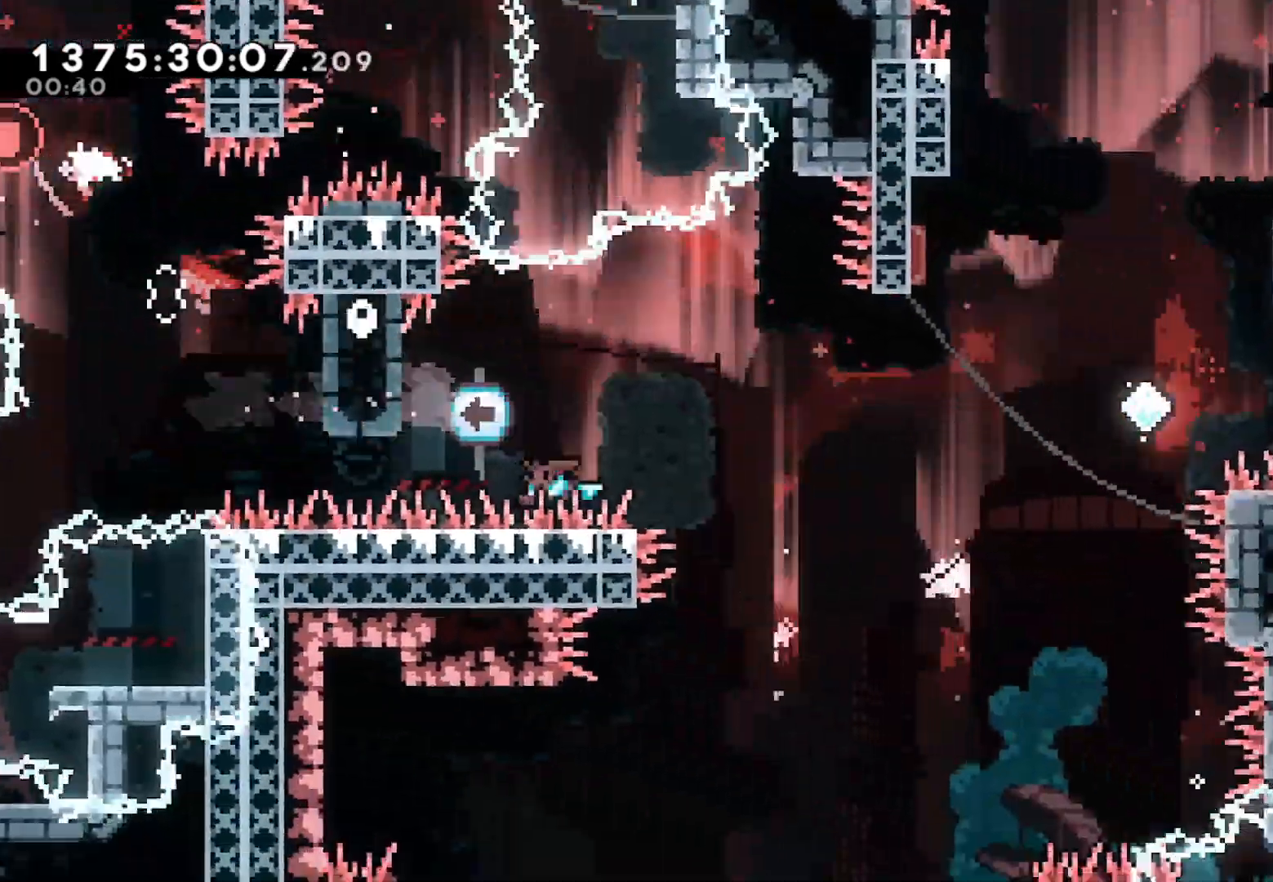
{"buttons": ["A"], "left_stick": "right", "right_stick": "center", "events": [[100, "X", "up"], [167, "left_stick", "right"], [200, "A", "down"]]}
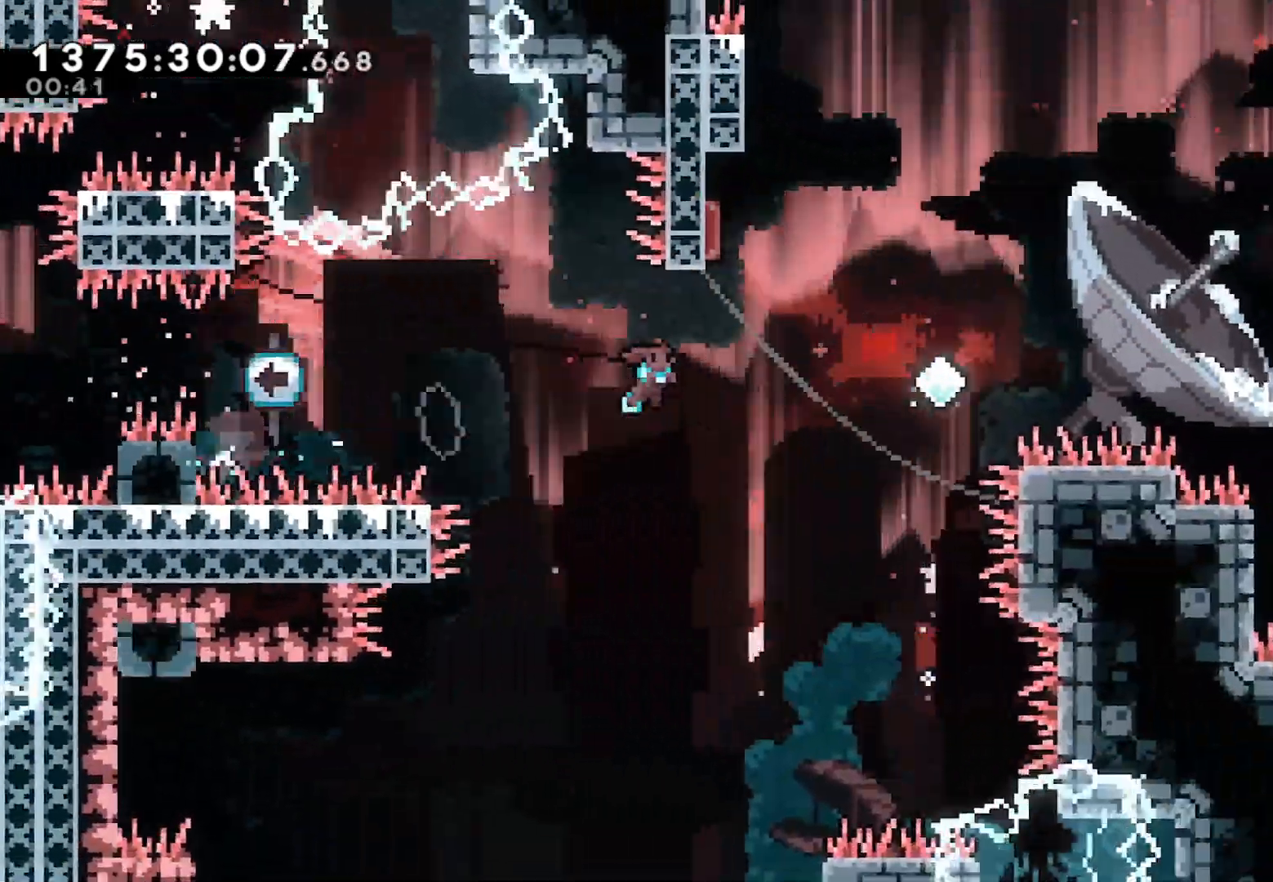
{"buttons": [], "left_stick": "up-left", "right_stick": "center"}
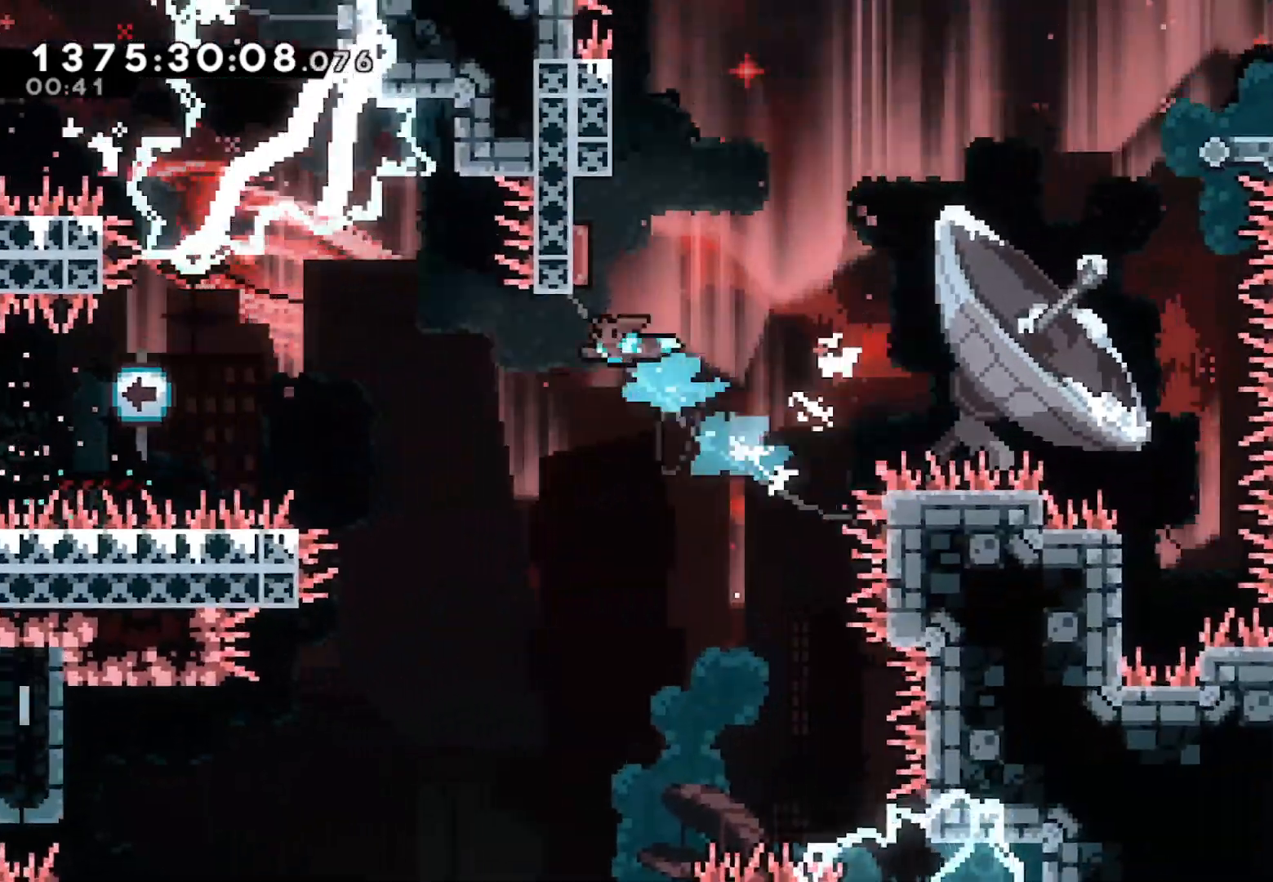
{"buttons": [], "left_stick": "up-right", "right_stick": "center", "events": [[100, "A", "down"], [200, "left_stick", "up-right"], [500, "A", "up"]]}
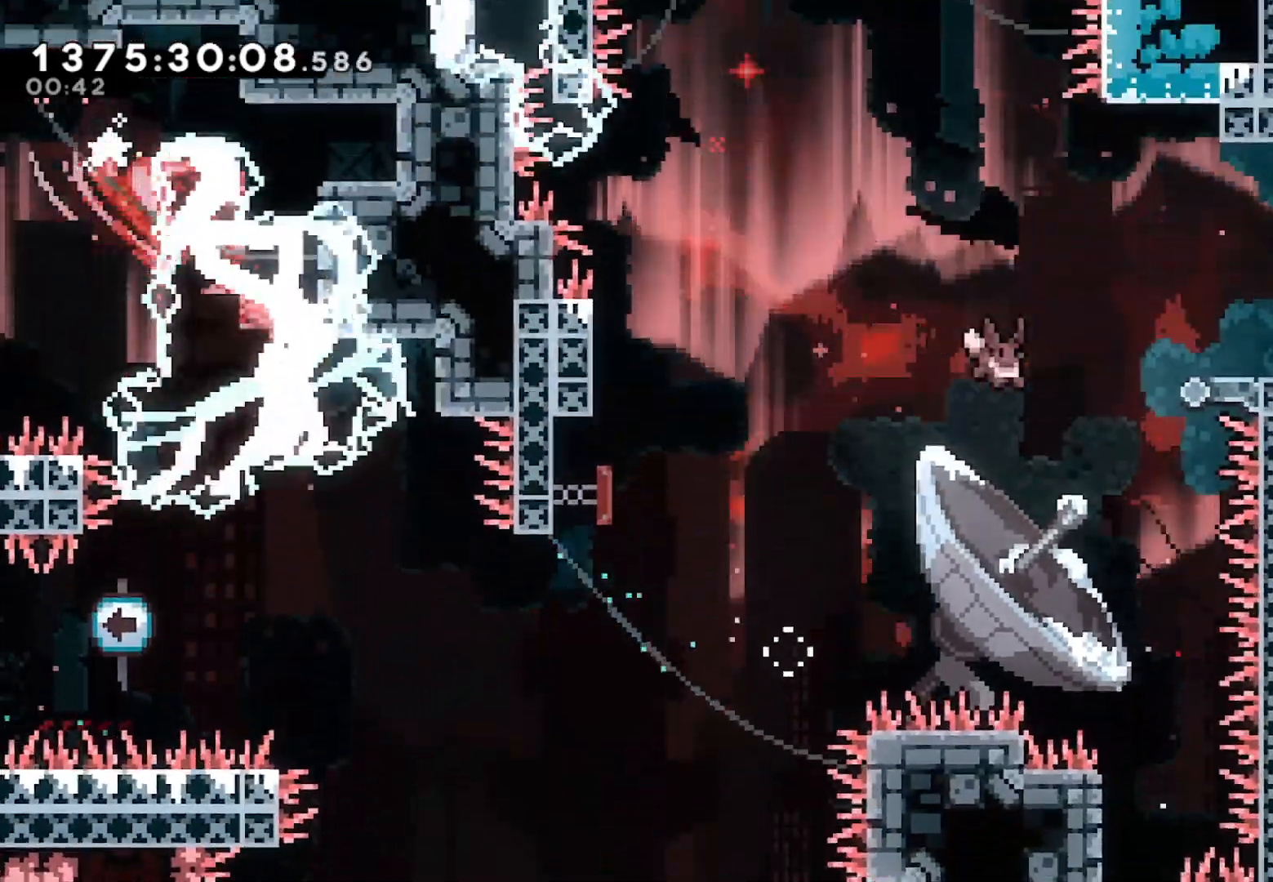
{"buttons": [], "left_stick": "right", "right_stick": "center", "events": [[133, "X", "down"], [267, "X", "up"], [467, "left_stick", "right"]]}
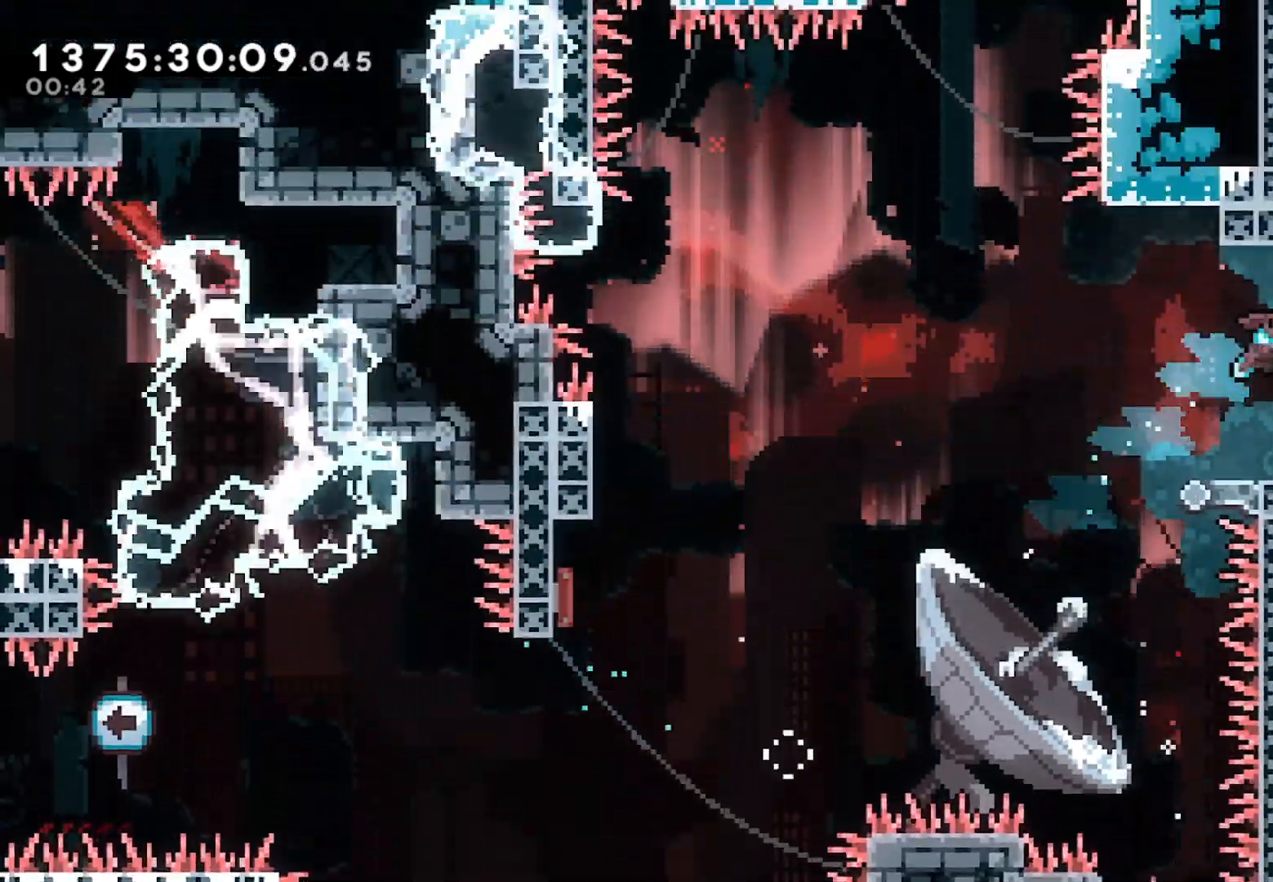
{"buttons": [], "left_stick": "right", "right_stick": "center", "events": [[300, "X", "down"], [400, "X", "up"]]}
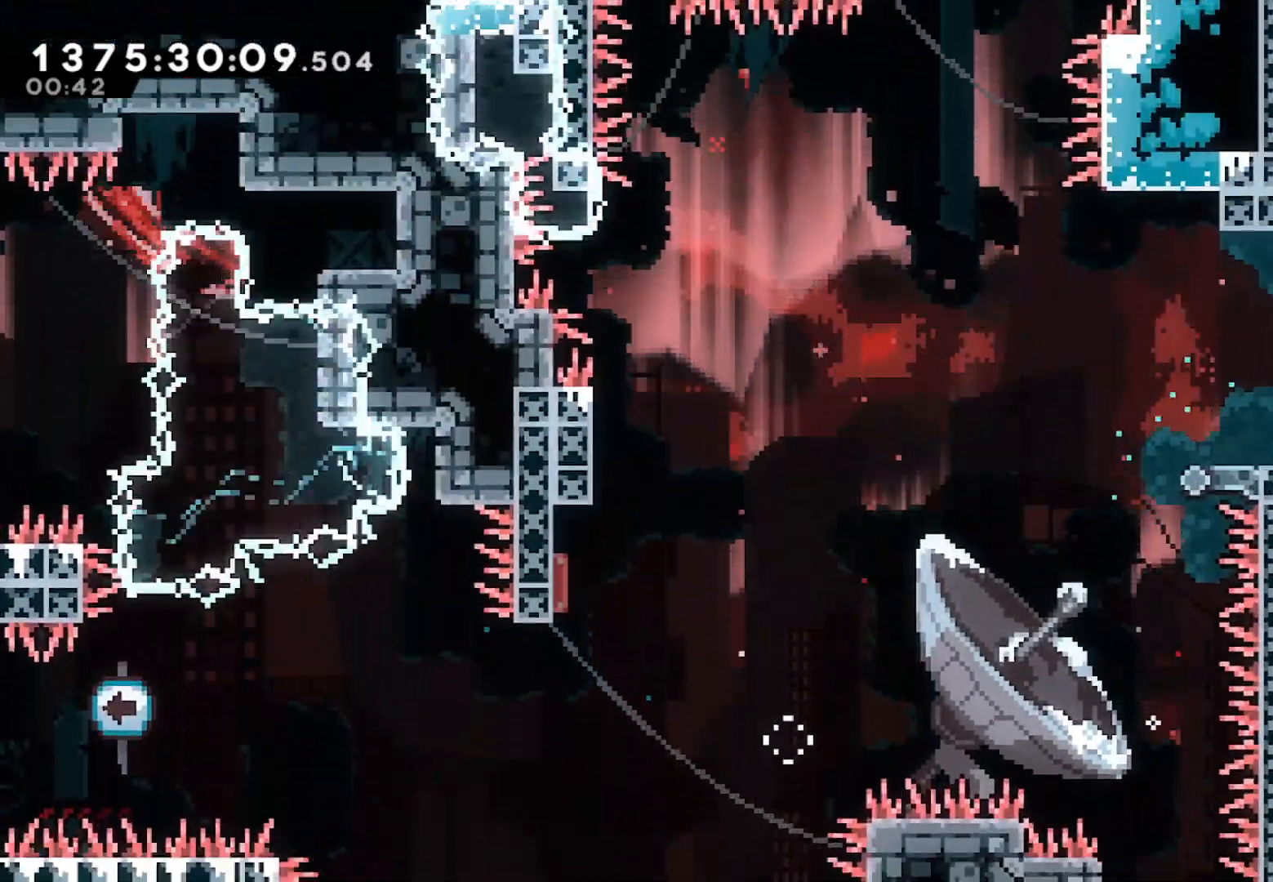
{"buttons": [], "left_stick": "center", "right_stick": "center", "events": [[267, "left_stick", "center"]]}
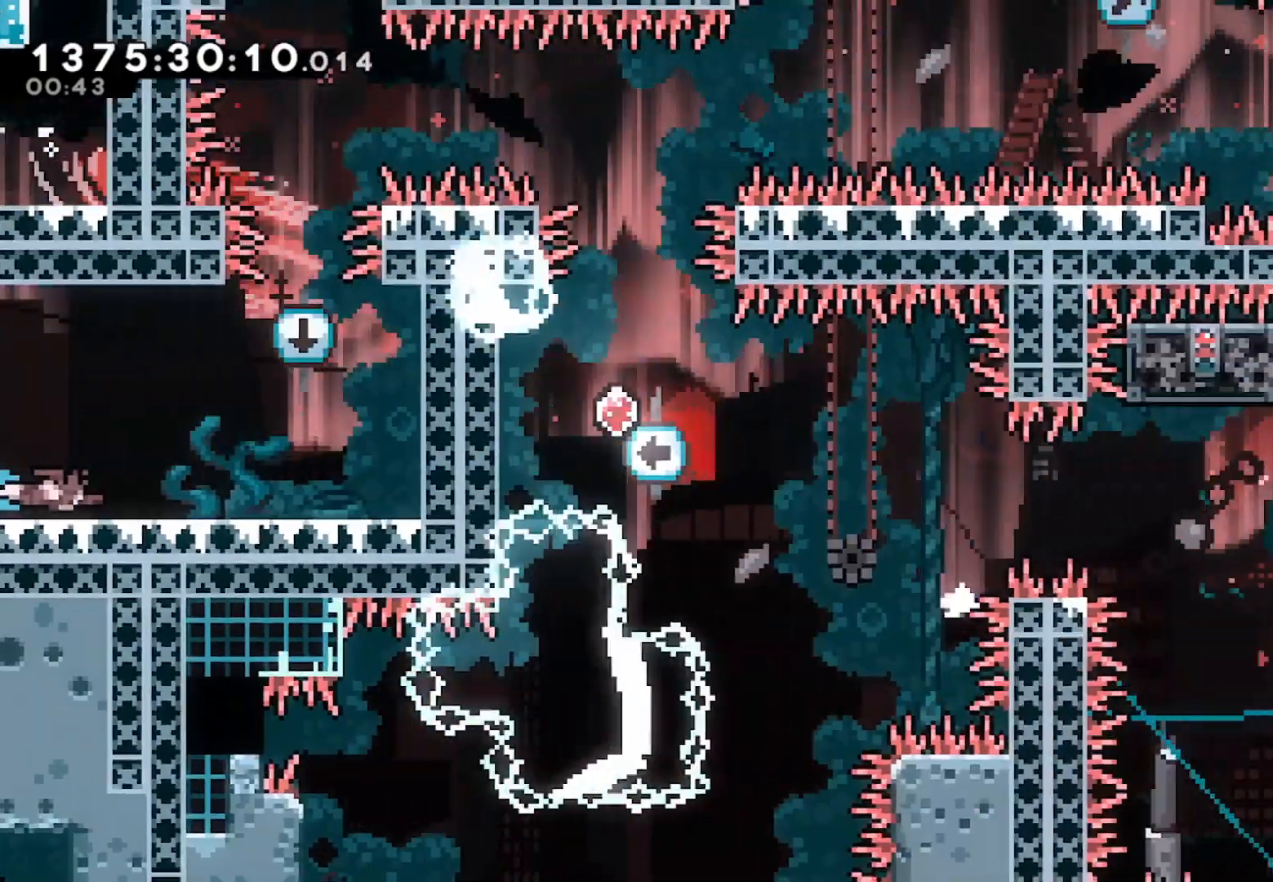
{"buttons": [], "left_stick": "center", "right_stick": "center", "events": [[167, "left_stick", "right"], [500, "left_stick", "center"]]}
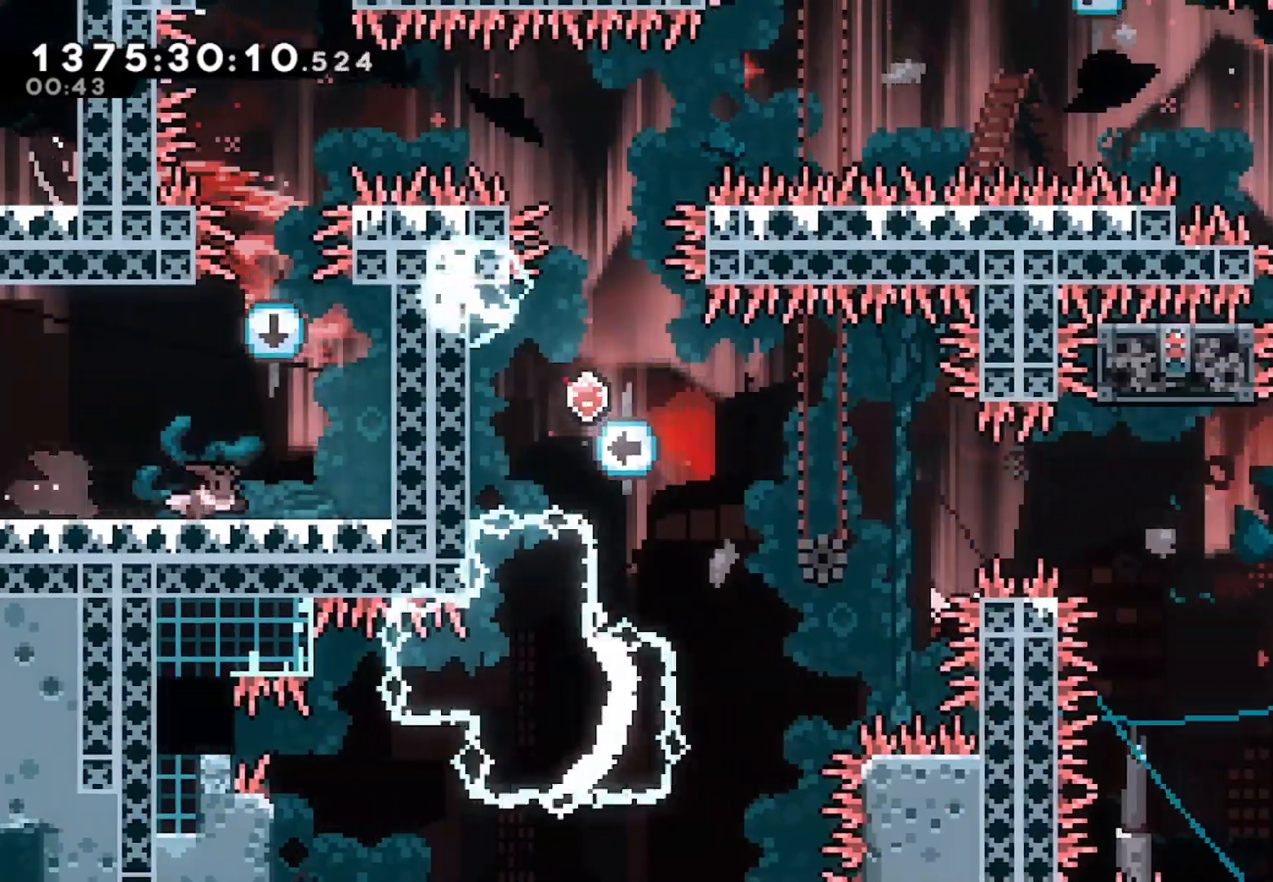
{"buttons": [], "left_stick": "center", "right_stick": "center", "events": [[133, "left_stick", "right"], [267, "left_stick", "center"]]}
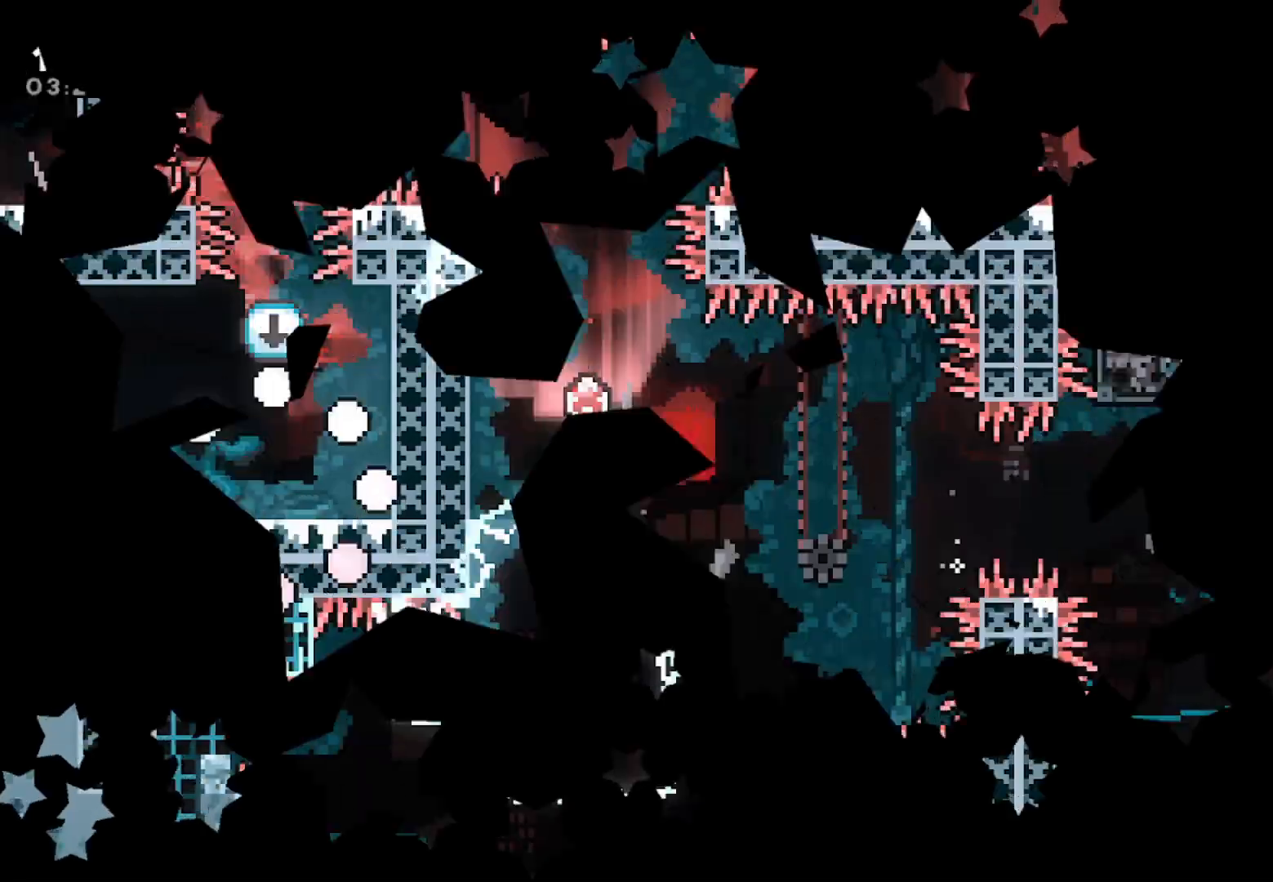
{"buttons": ["X"], "left_stick": "down", "right_stick": "center", "events": [[433, "left_stick", "down"], [467, "X", "down"]]}
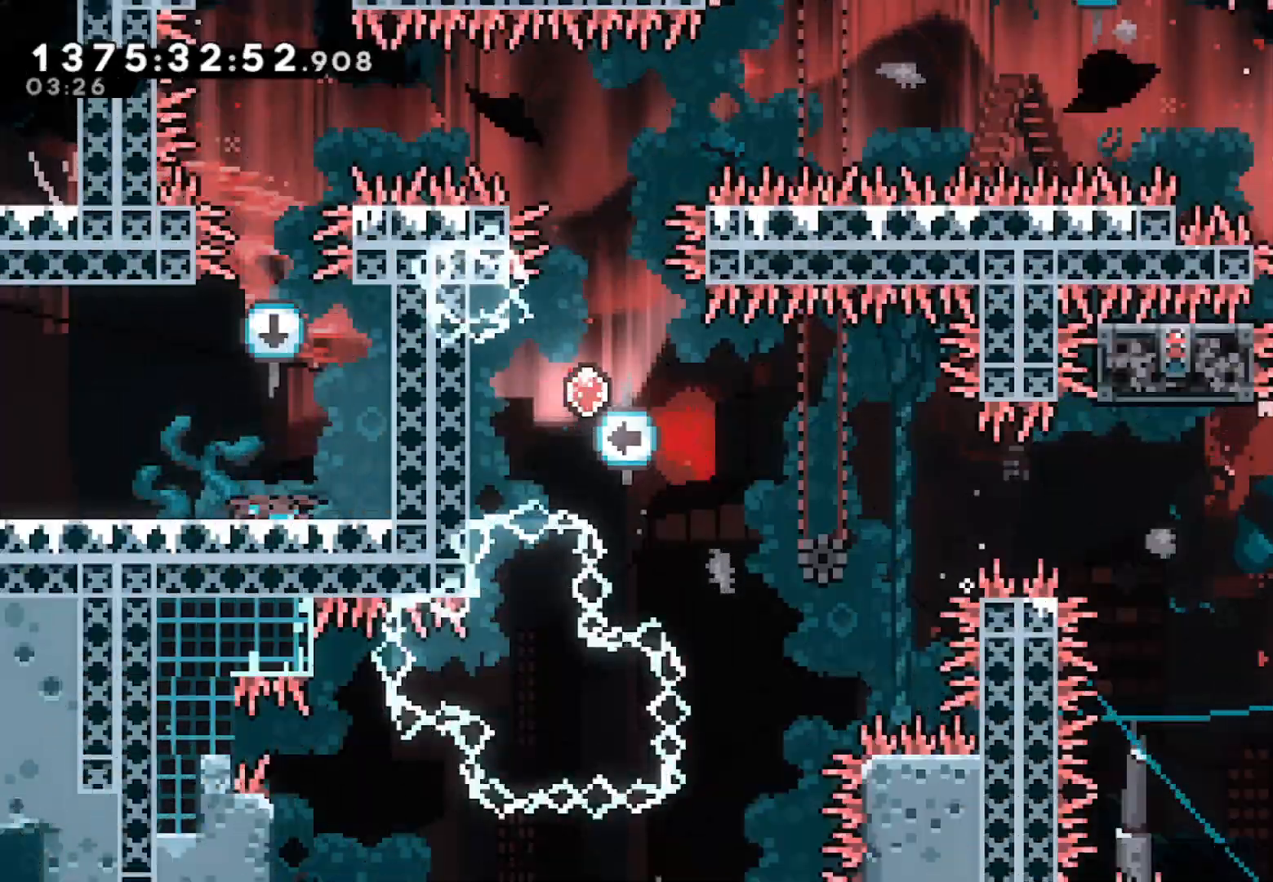
{"buttons": ["A"], "left_stick": "center", "right_stick": "center", "events": [[100, "X", "up"], [167, "left_stick", "center"], [200, "A", "down"]]}
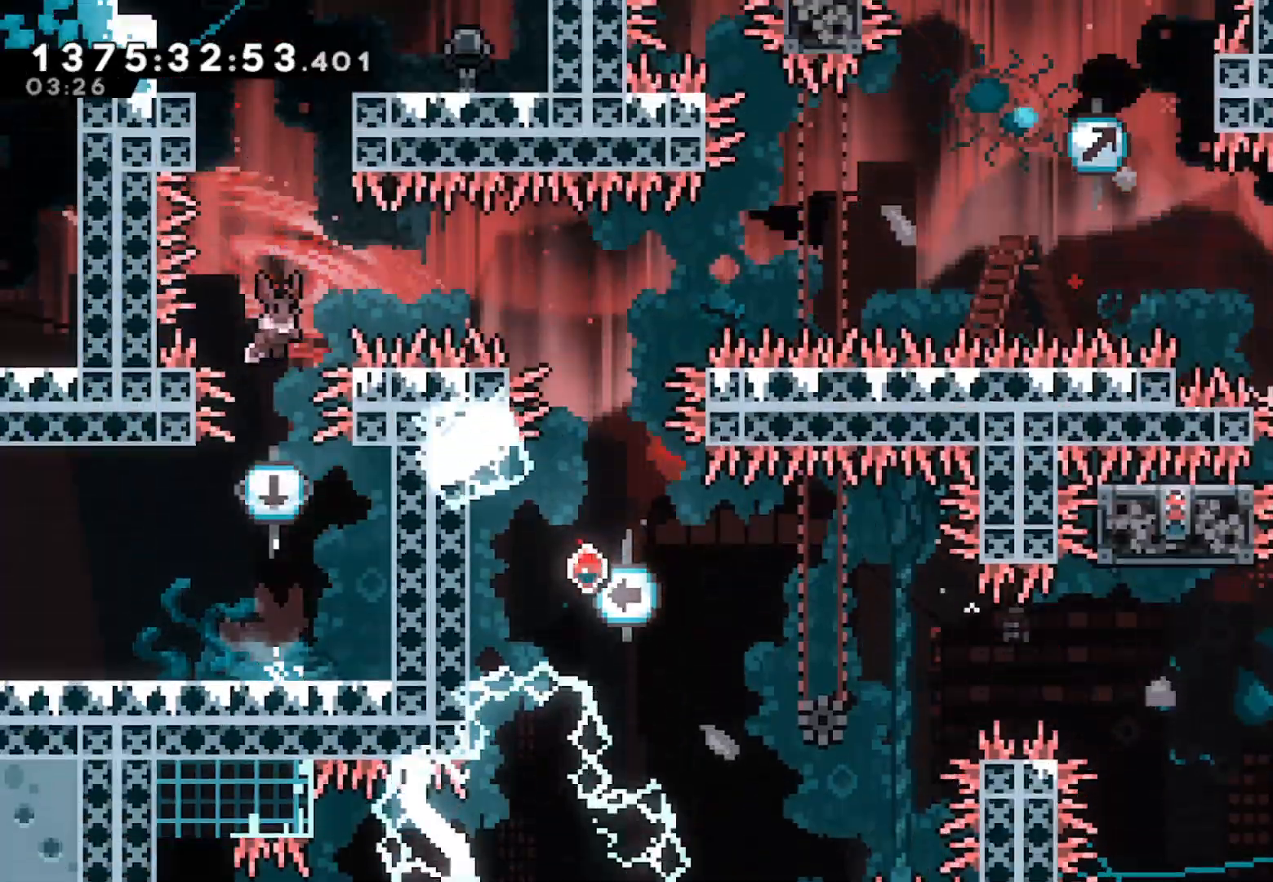
{"buttons": [], "left_stick": "center", "right_stick": "center", "events": [[100, "A", "up"], [133, "left_stick", "right"], [167, "X", "down"], [300, "X", "up"], [367, "left_stick", "center"]]}
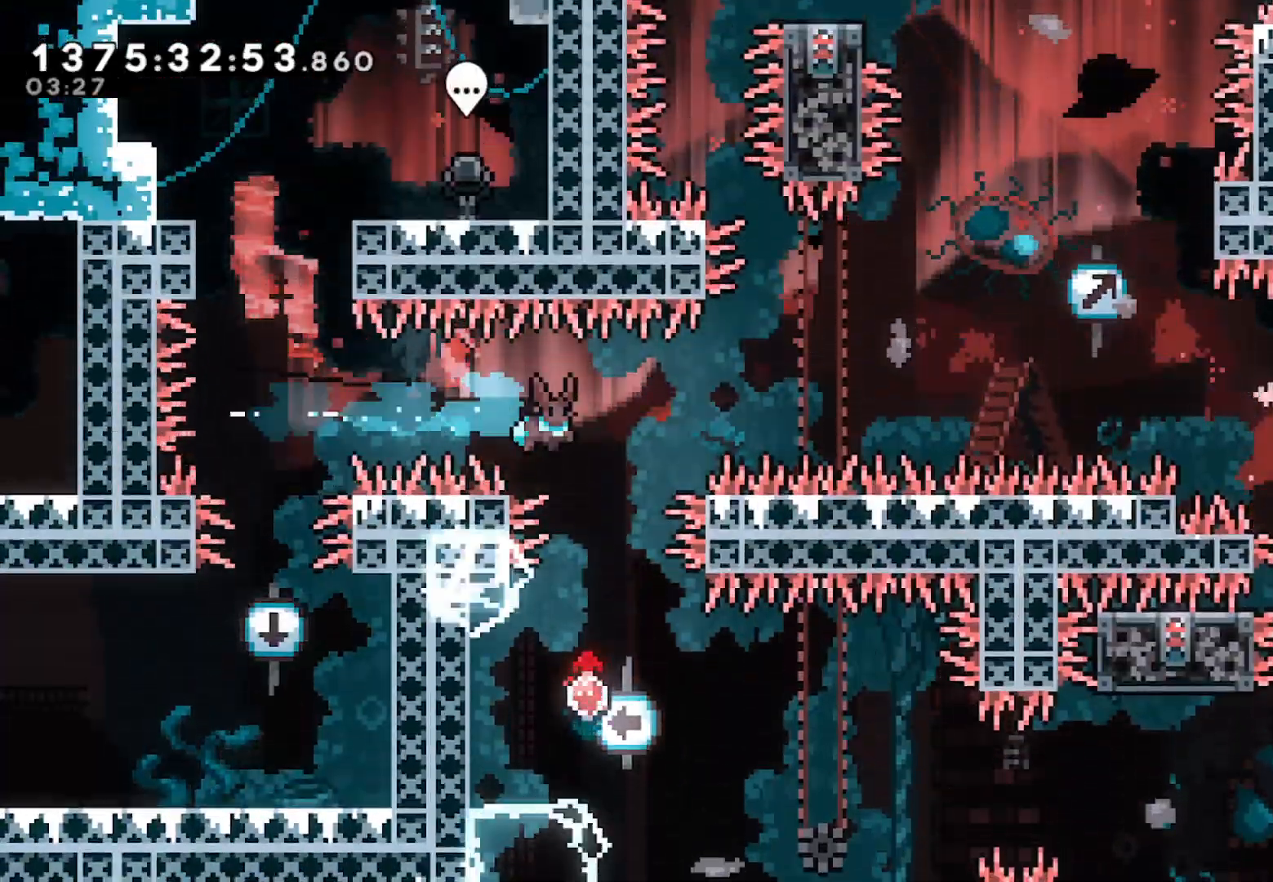
{"buttons": ["X"], "left_stick": "left", "right_stick": "center", "events": [[433, "X", "down"], [433, "left_stick", "left"]]}
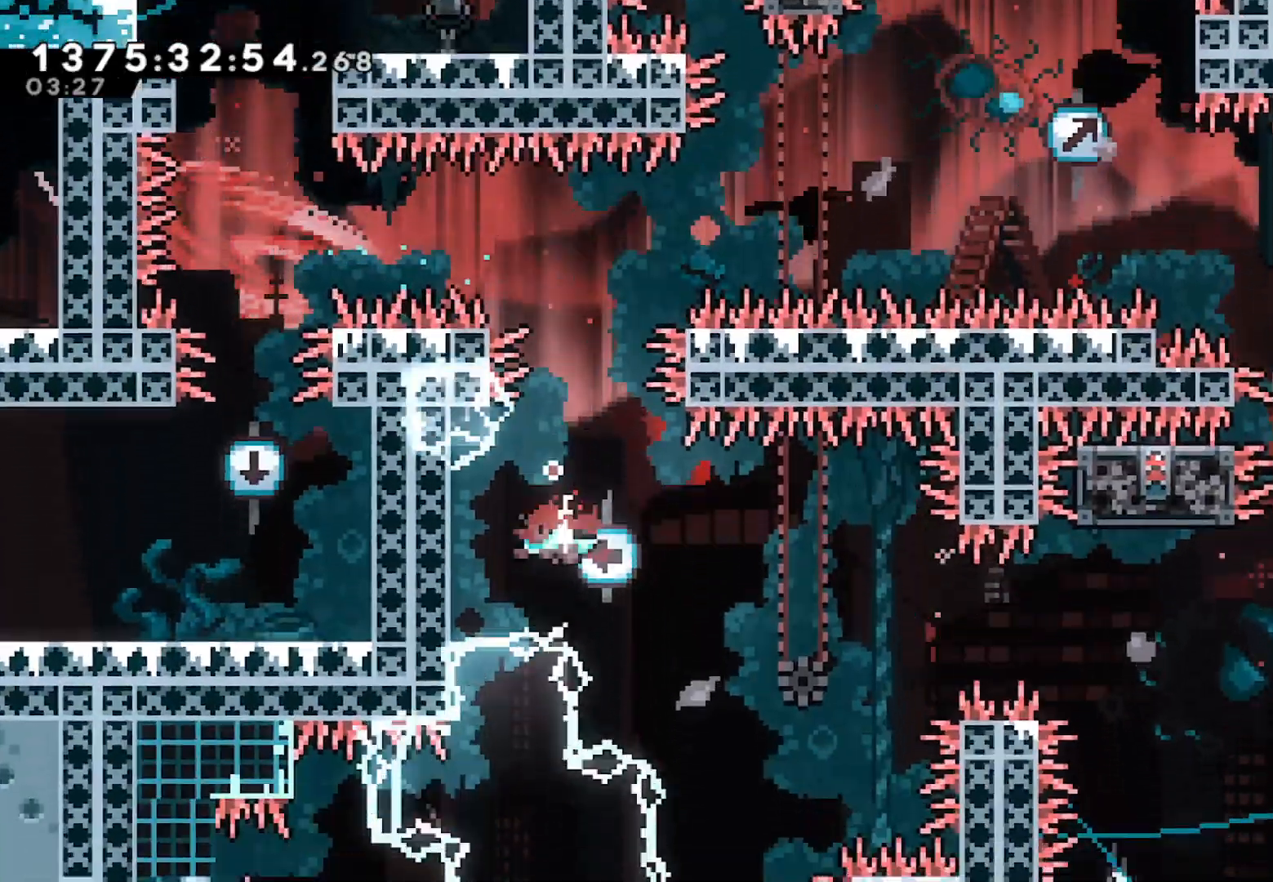
{"buttons": ["A"], "left_stick": "right", "right_stick": "center", "events": [[67, "X", "up"], [133, "left_stick", "right"], [167, "A", "down"]]}
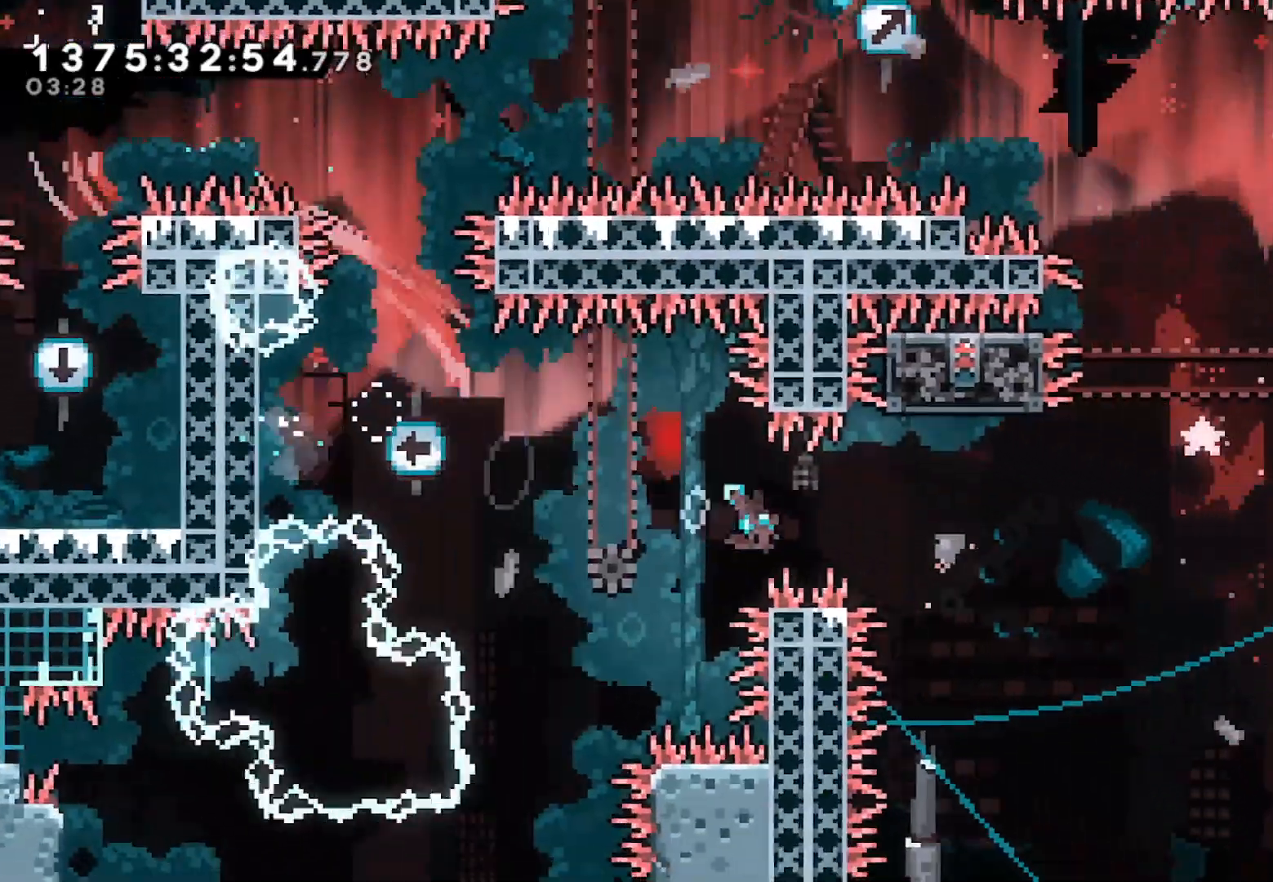
{"buttons": ["A"], "left_stick": "down-right", "right_stick": "center"}